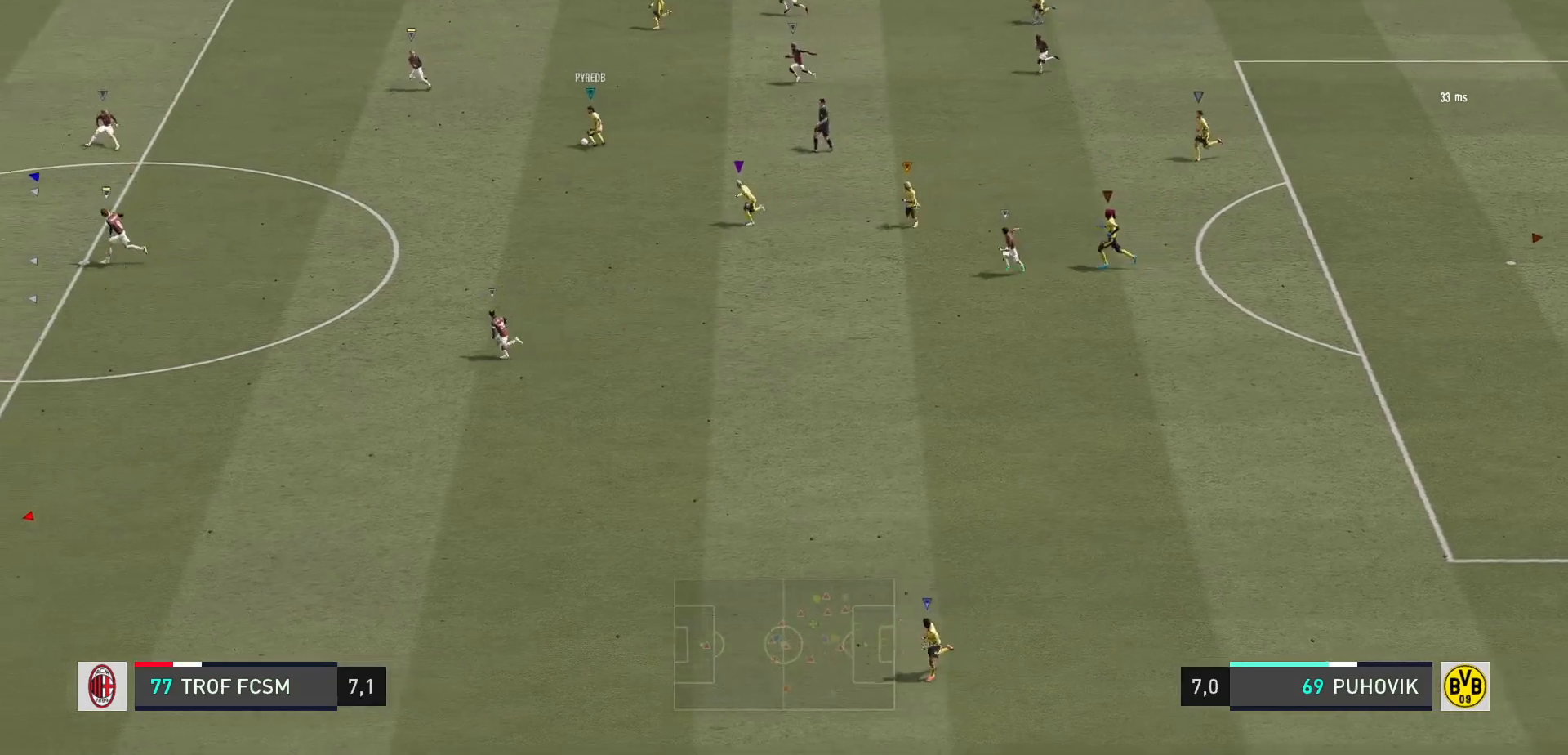
Gameplay with a controller (Xbox layout); each line is a JSON object with the inputs held at the frame after it (dt_ms = milliseconds from this image to that frame). "events" lists button and stick changes between this image and that frame as [ms after this image, input, new state], when the widget could be followed in between. Not read: L3 R3.
{"dt_ms": 500, "buttons": ["R2"], "left_stick": "left", "right_stick": "center", "events": []}
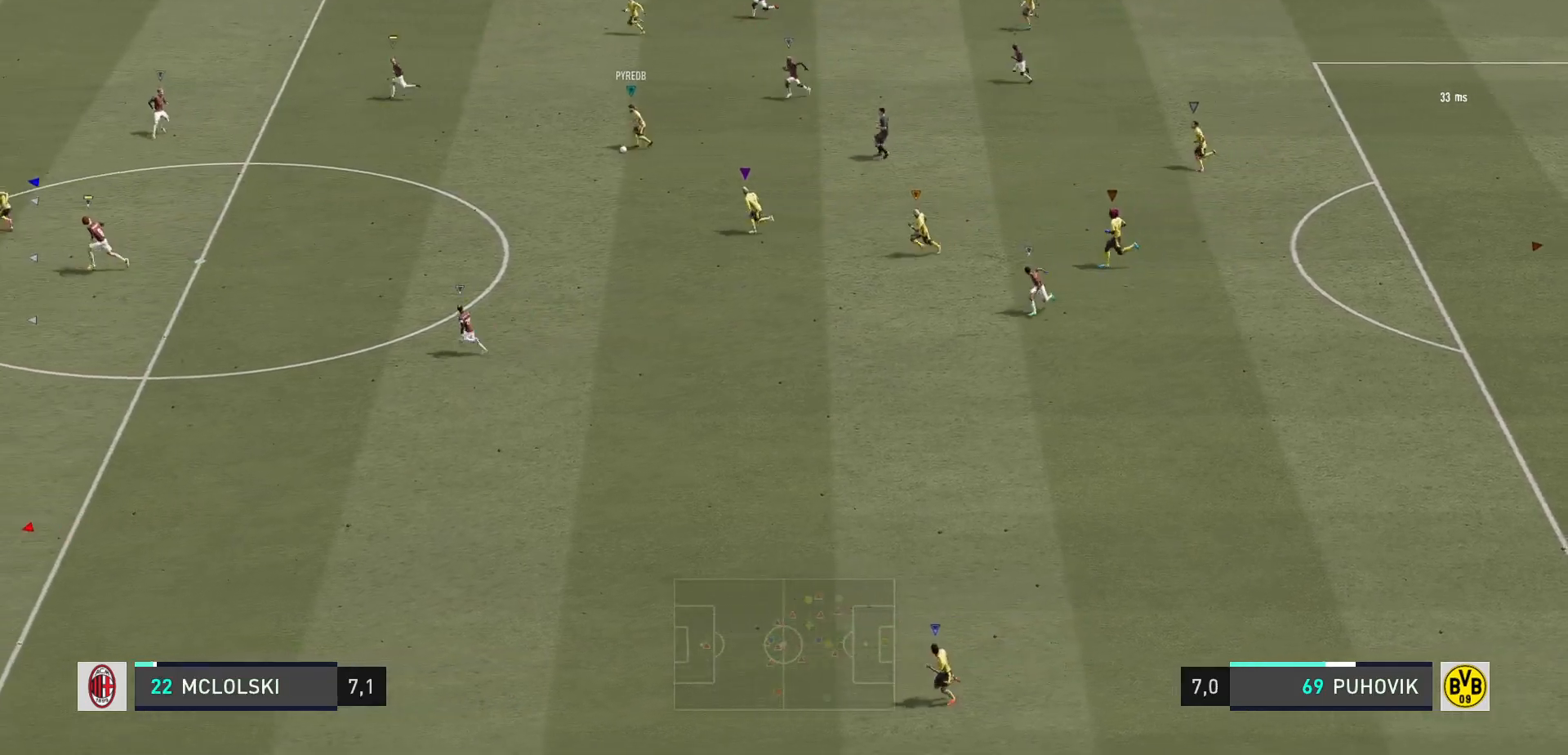
{"dt_ms": 500, "buttons": ["R2"], "left_stick": "left", "right_stick": "center", "events": []}
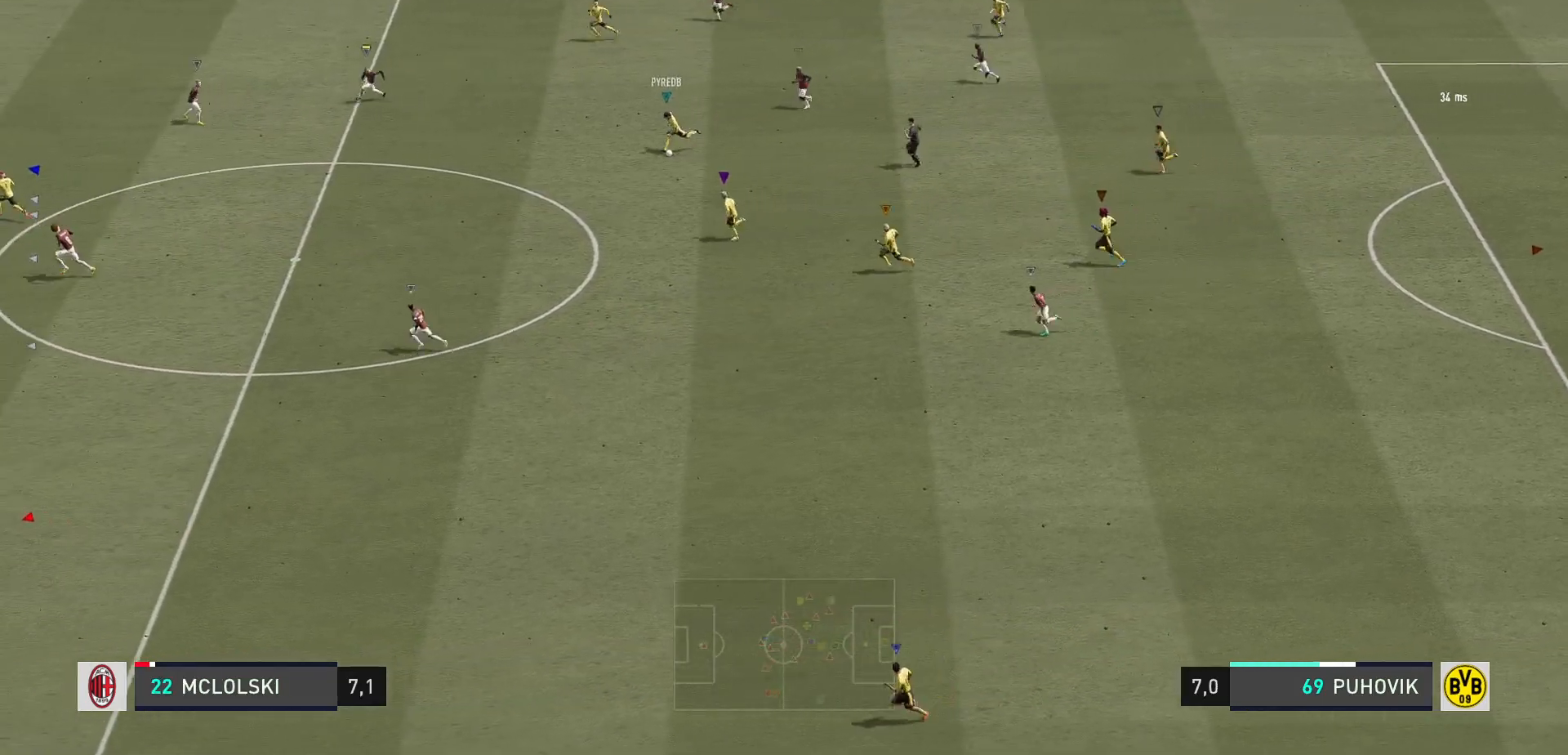
{"dt_ms": 500, "buttons": ["R2"], "left_stick": "left", "right_stick": "center", "events": []}
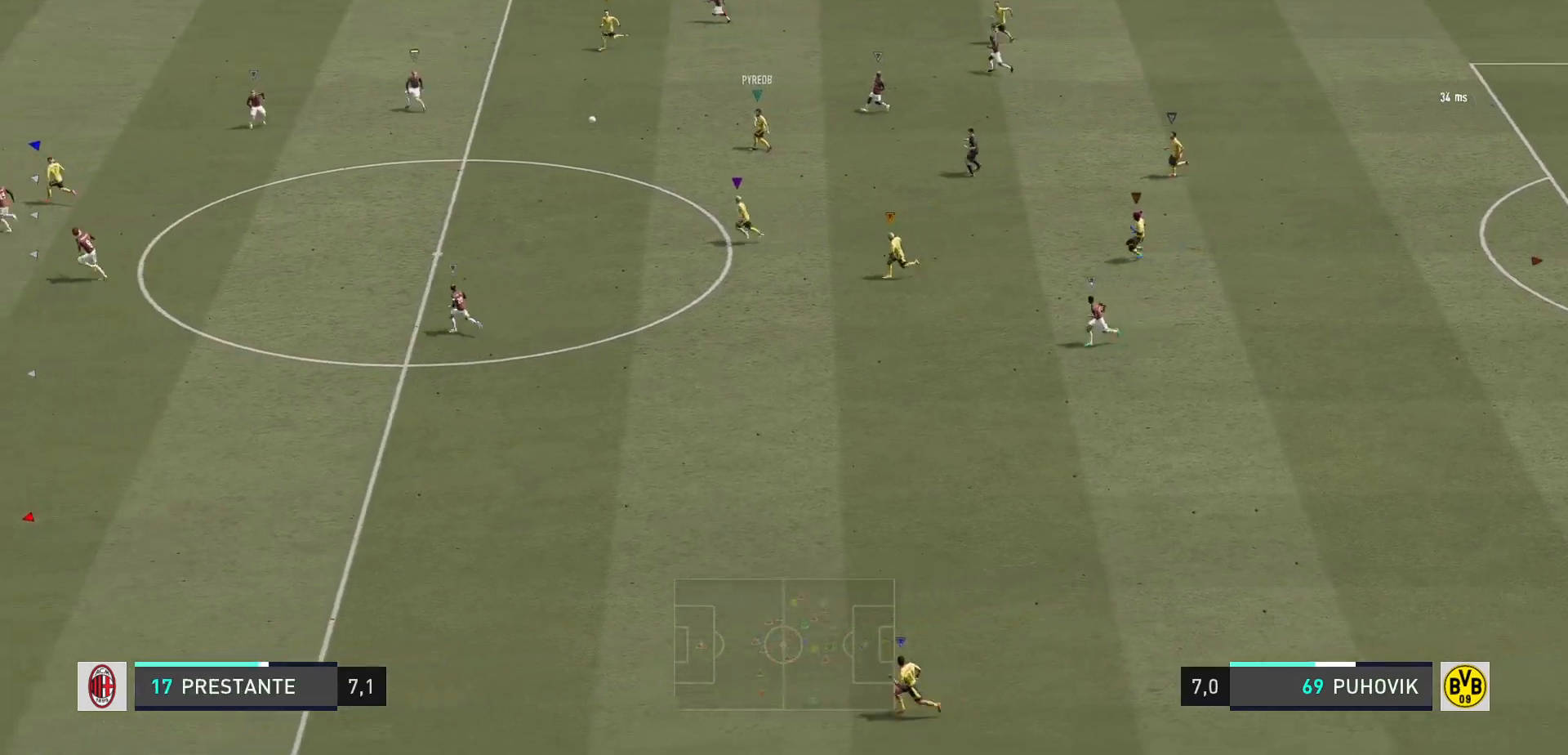
{"dt_ms": 500, "buttons": ["R2"], "left_stick": "left", "right_stick": "center", "events": []}
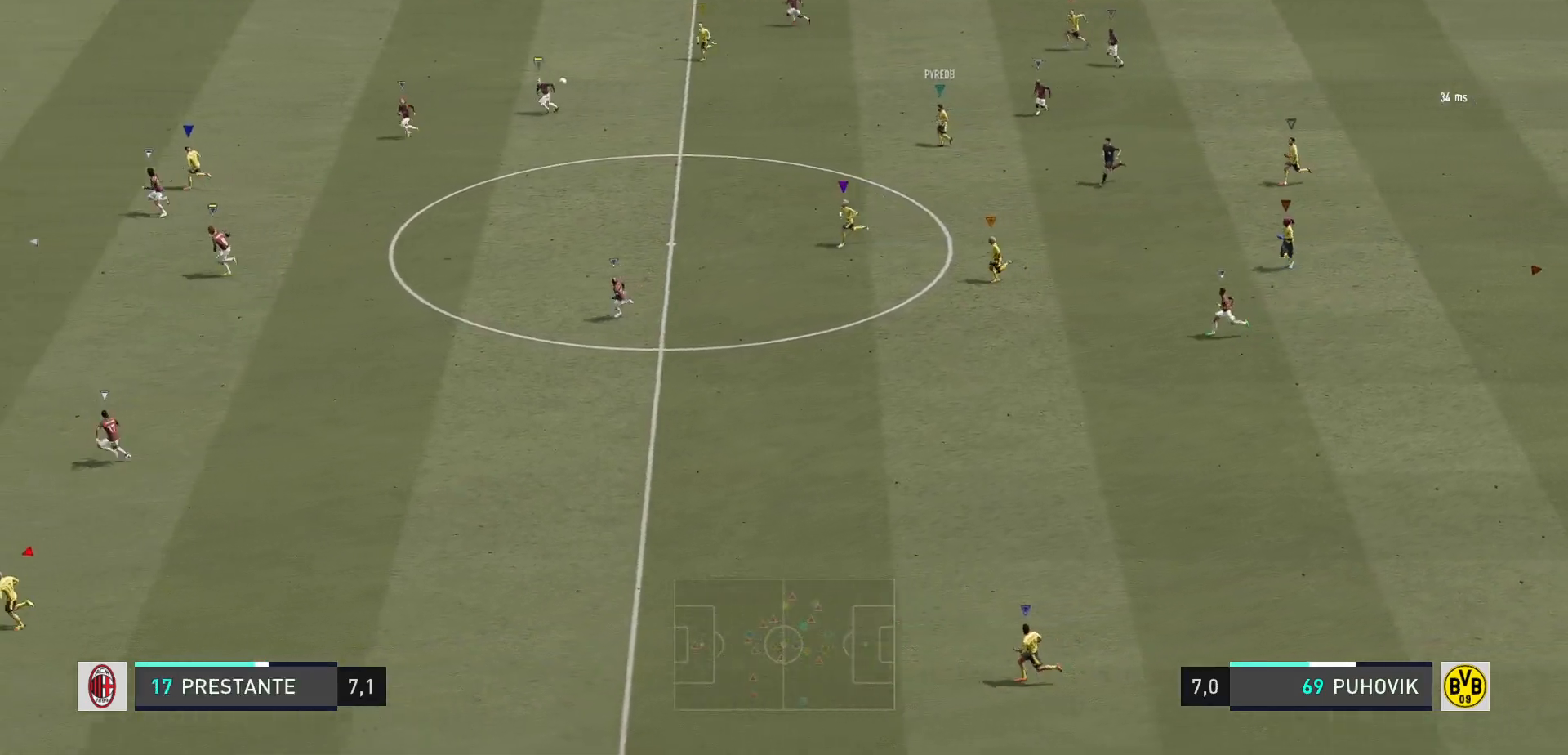
{"dt_ms": 500, "buttons": ["R2"], "left_stick": "left", "right_stick": "center", "events": []}
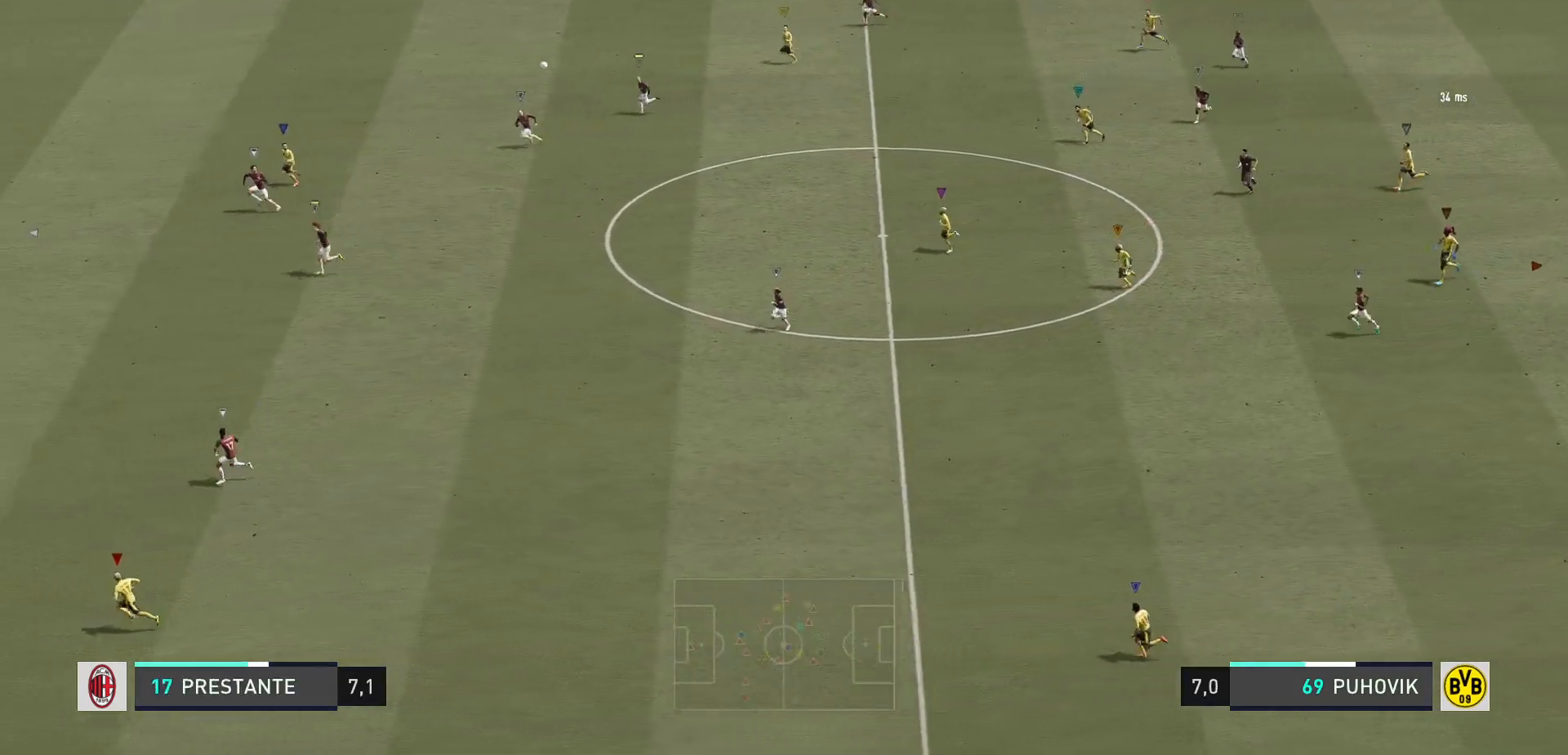
{"dt_ms": 500, "buttons": ["R2"], "left_stick": "left", "right_stick": "center", "events": []}
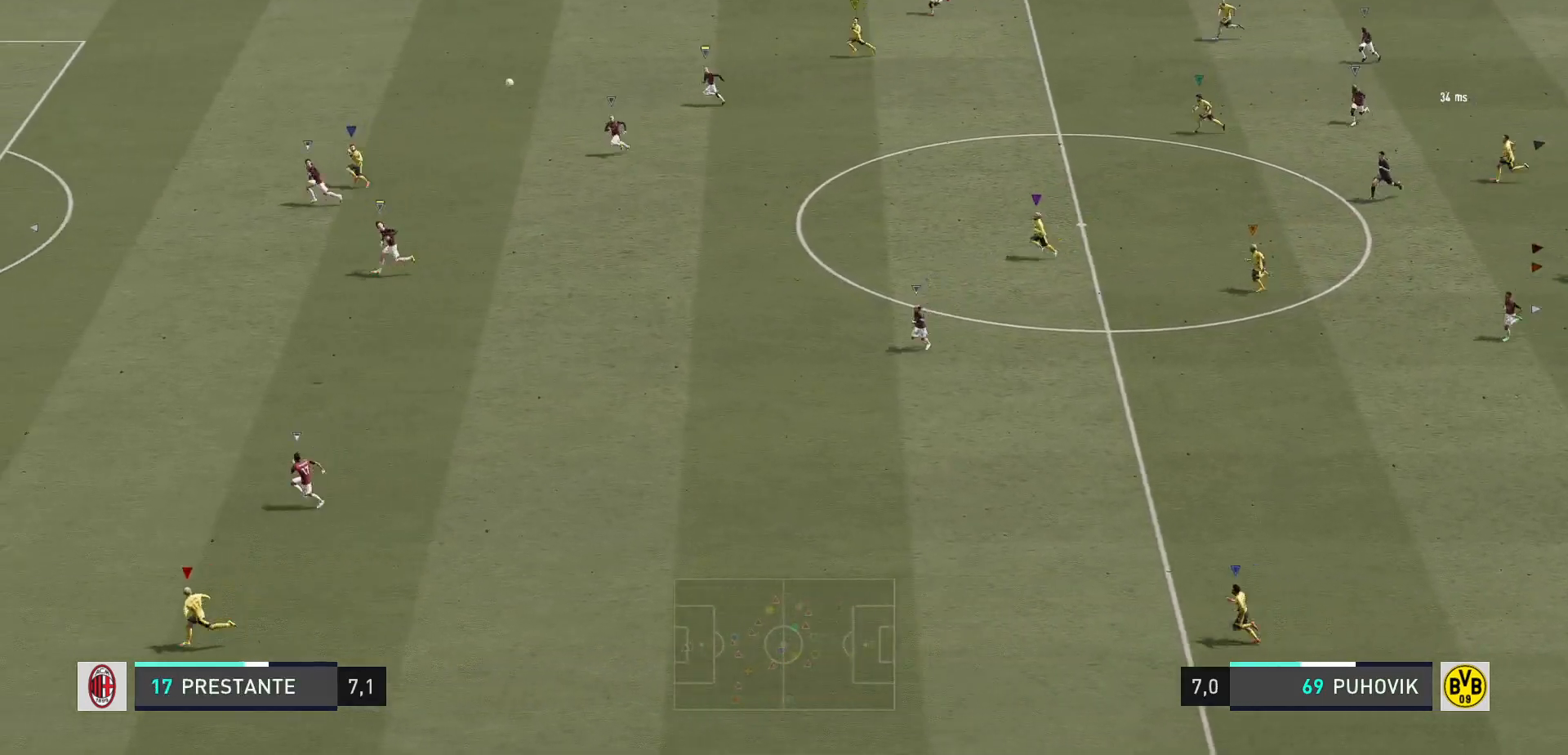
{"dt_ms": 500, "buttons": [], "left_stick": "down-left", "right_stick": "center", "events": [[133, "R2", "up"], [333, "left_stick", "down-left"]]}
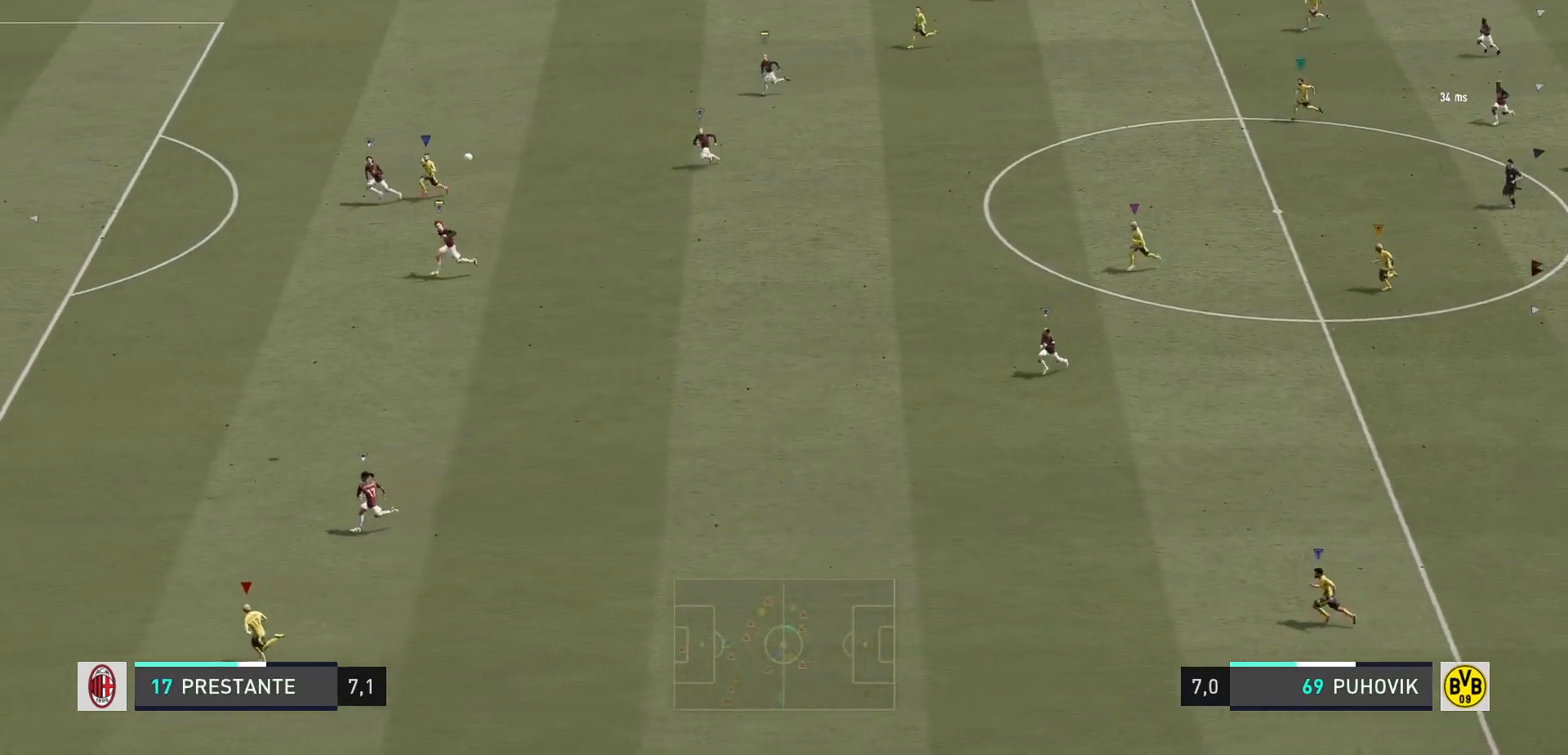
{"dt_ms": 500, "buttons": [], "left_stick": "down-left", "right_stick": "center", "events": []}
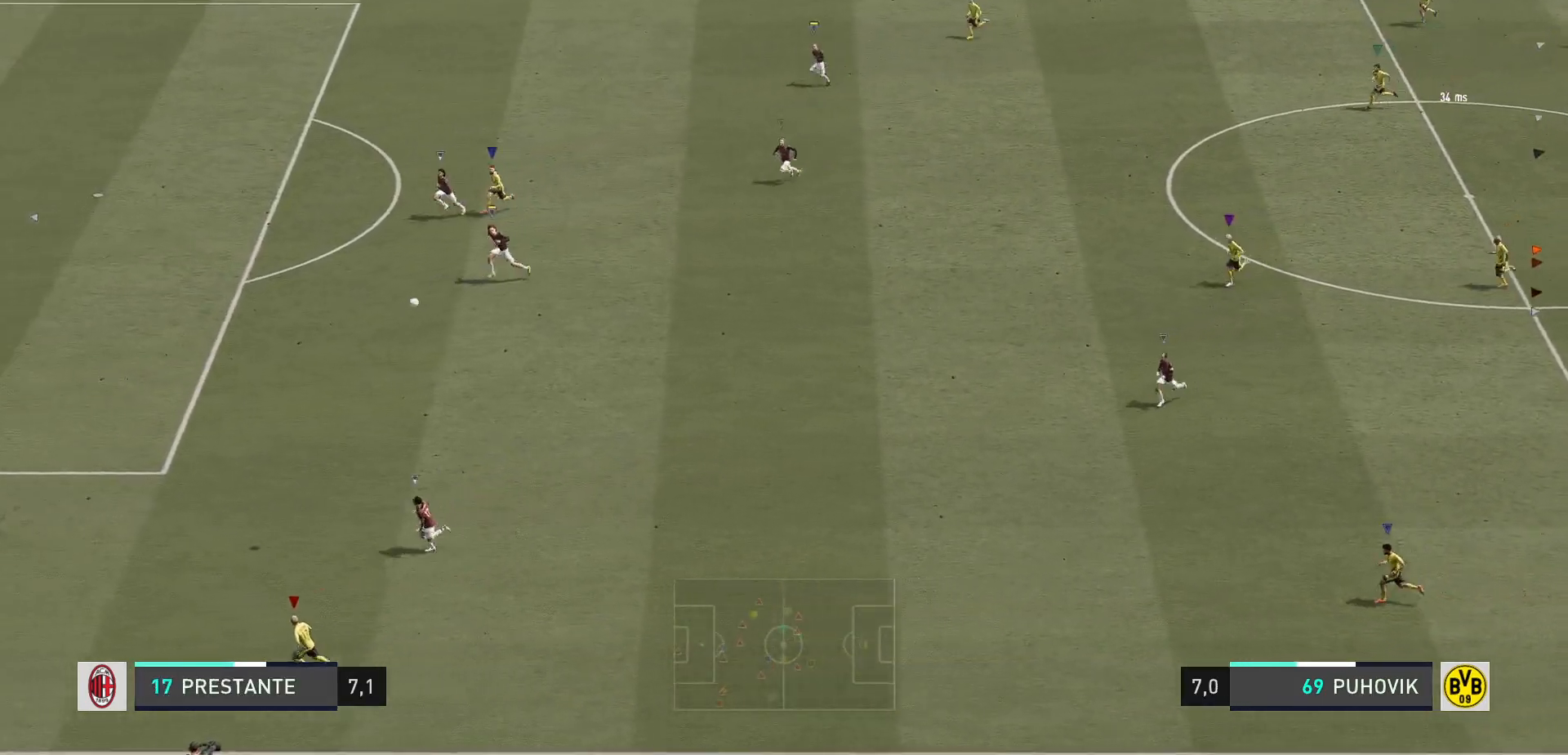
{"dt_ms": 500, "buttons": [], "left_stick": "down-left", "right_stick": "center", "events": []}
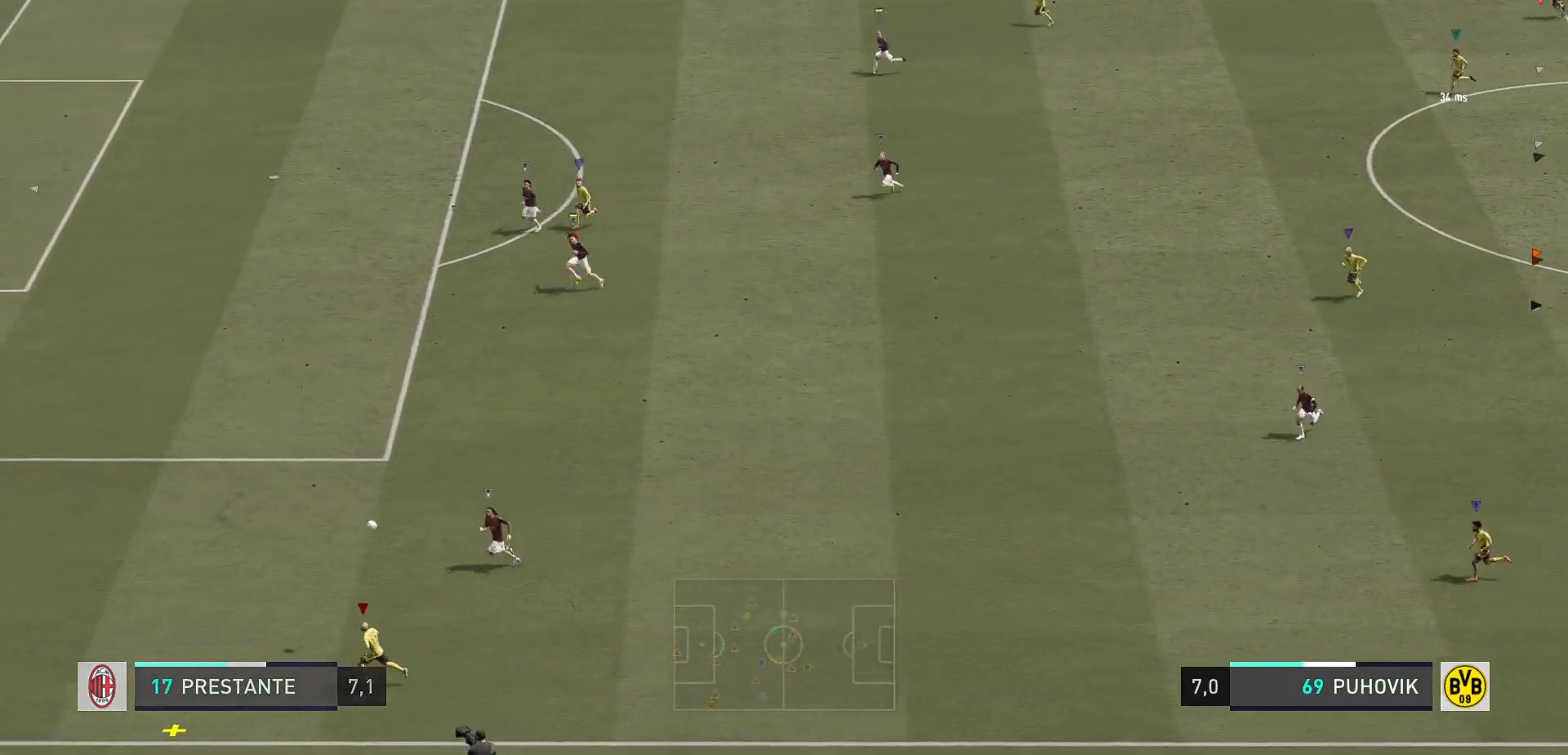
{"dt_ms": 500, "buttons": [], "left_stick": "down-left", "right_stick": "center", "events": [[117, "left_stick", "down"], [383, "left_stick", "down-left"]]}
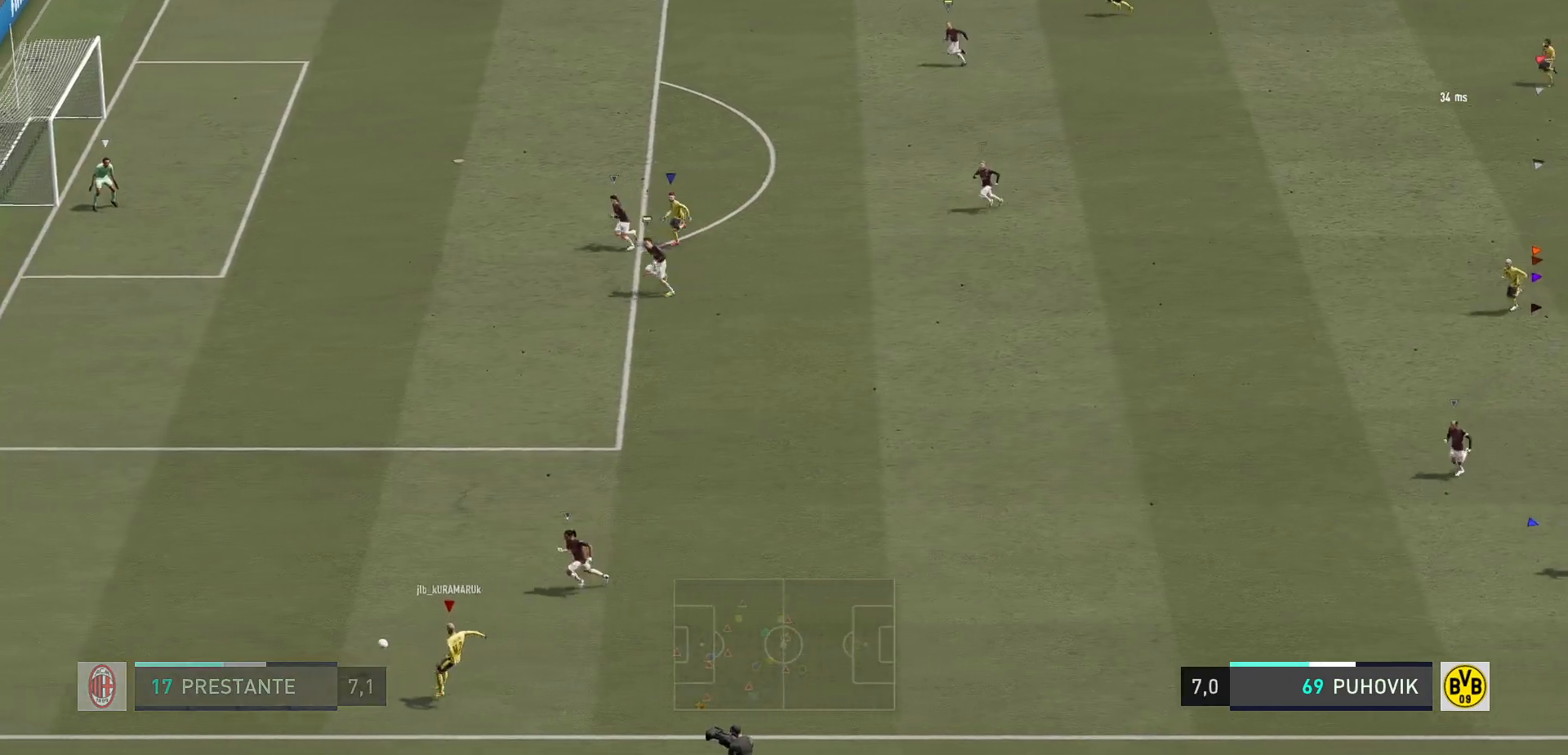
{"dt_ms": 500, "buttons": [], "left_stick": "down-left", "right_stick": "center", "events": []}
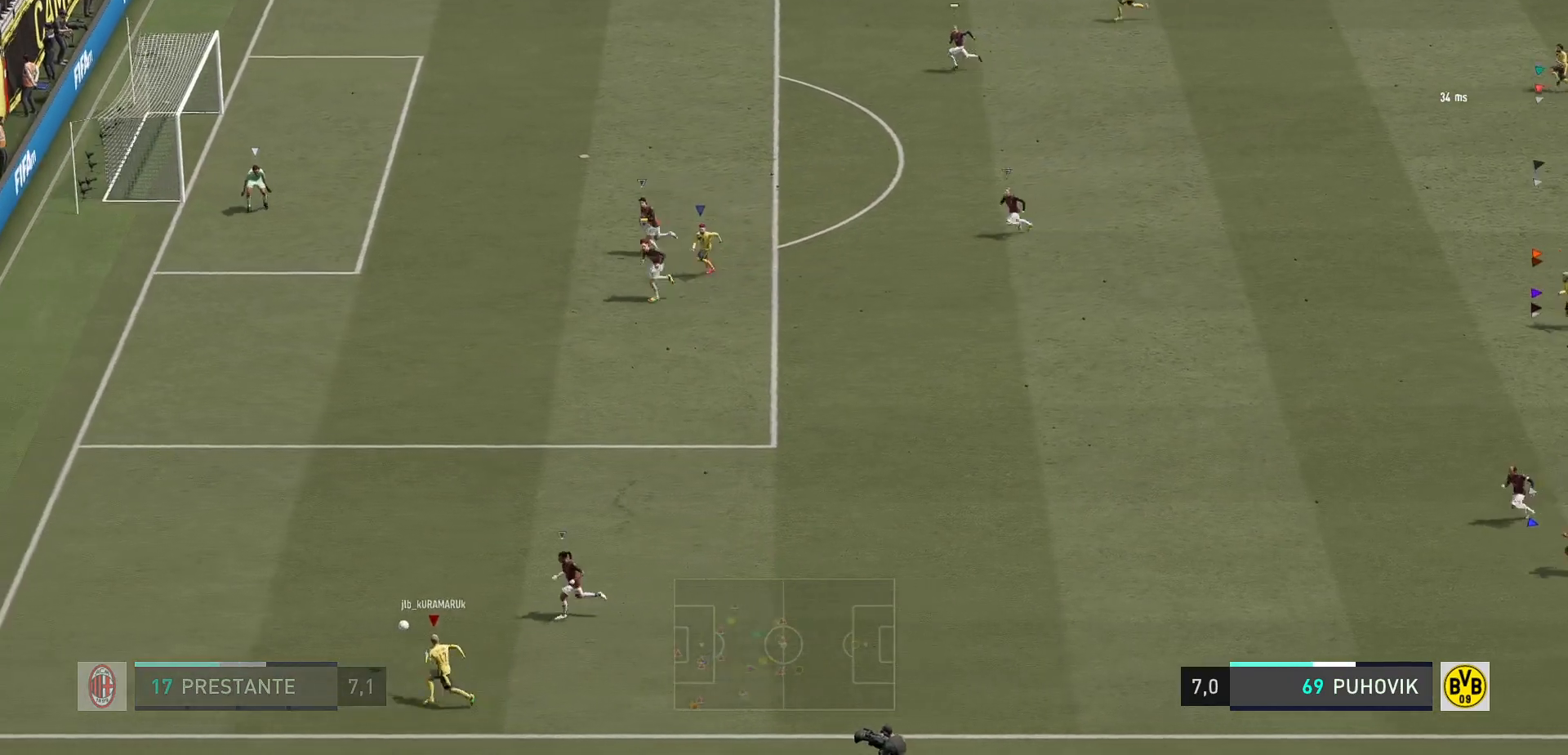
{"dt_ms": 500, "buttons": [], "left_stick": "down-left", "right_stick": "center", "events": [[117, "left_stick", "down"], [317, "left_stick", "down-left"]]}
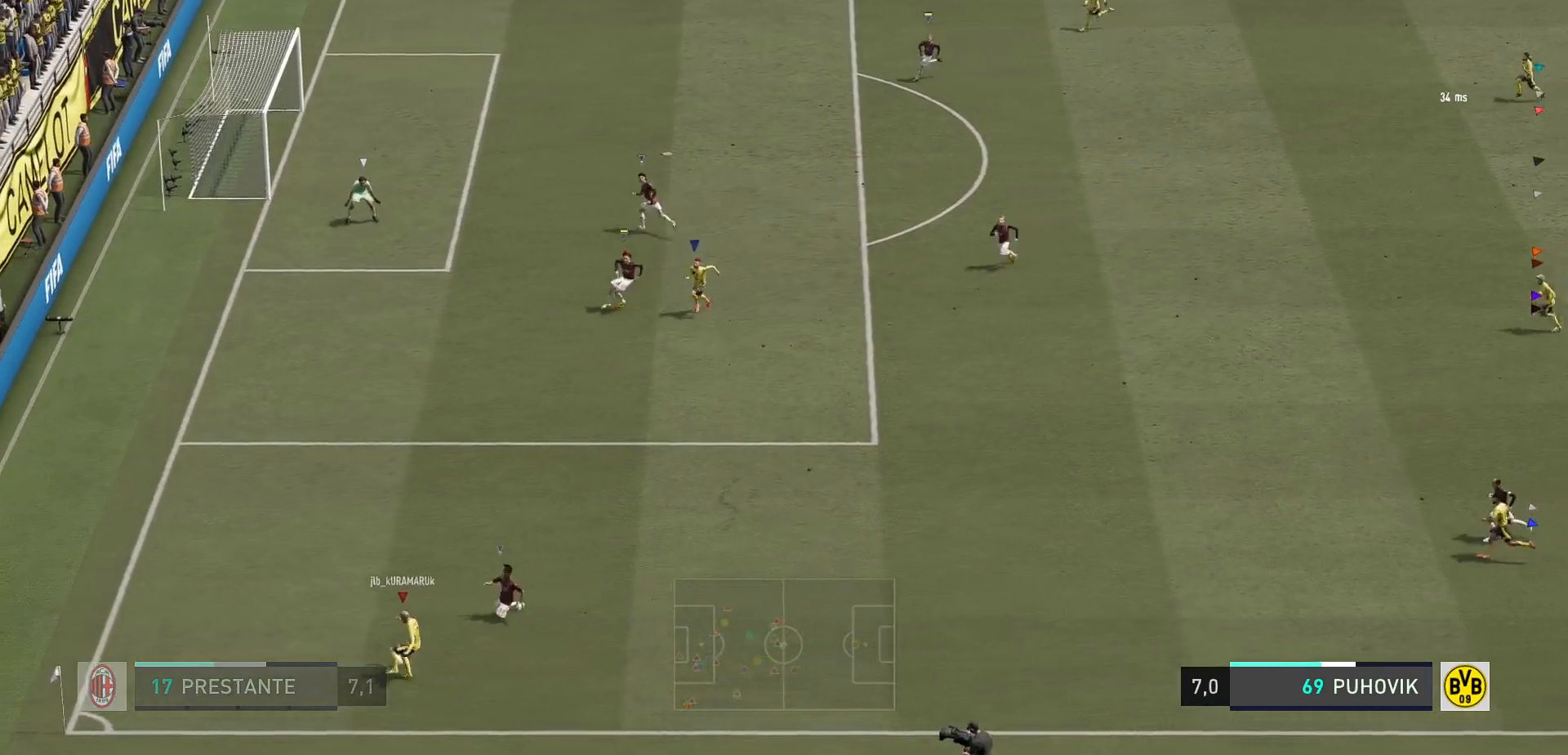
{"dt_ms": 1000, "buttons": [], "left_stick": "up", "right_stick": "center"}
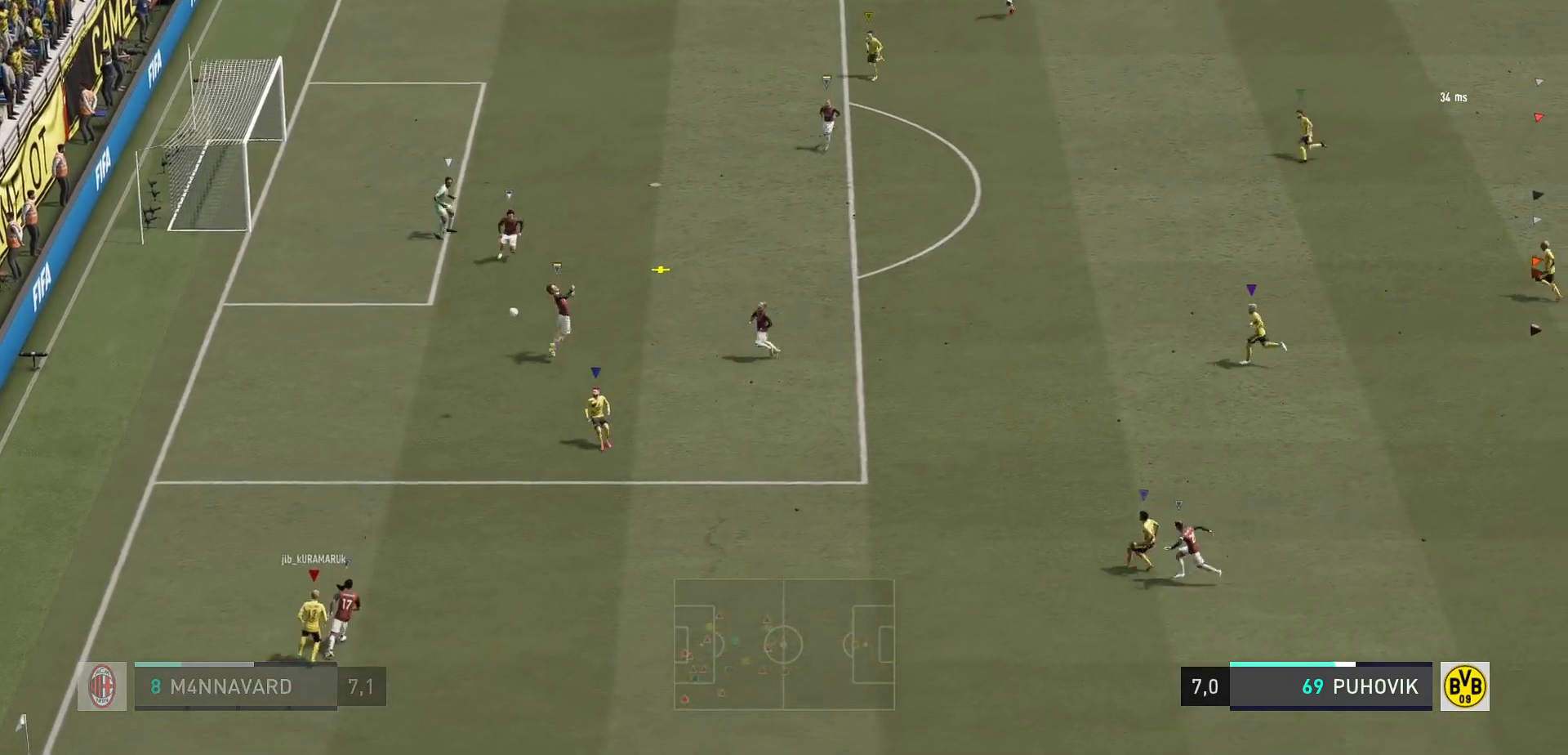
{"dt_ms": 500, "buttons": [], "left_stick": "down-right", "right_stick": "center", "events": [[100, "L1", "down"], [167, "L1", "up"], [167, "left_stick", "right"], [267, "left_stick", "down-right"]]}
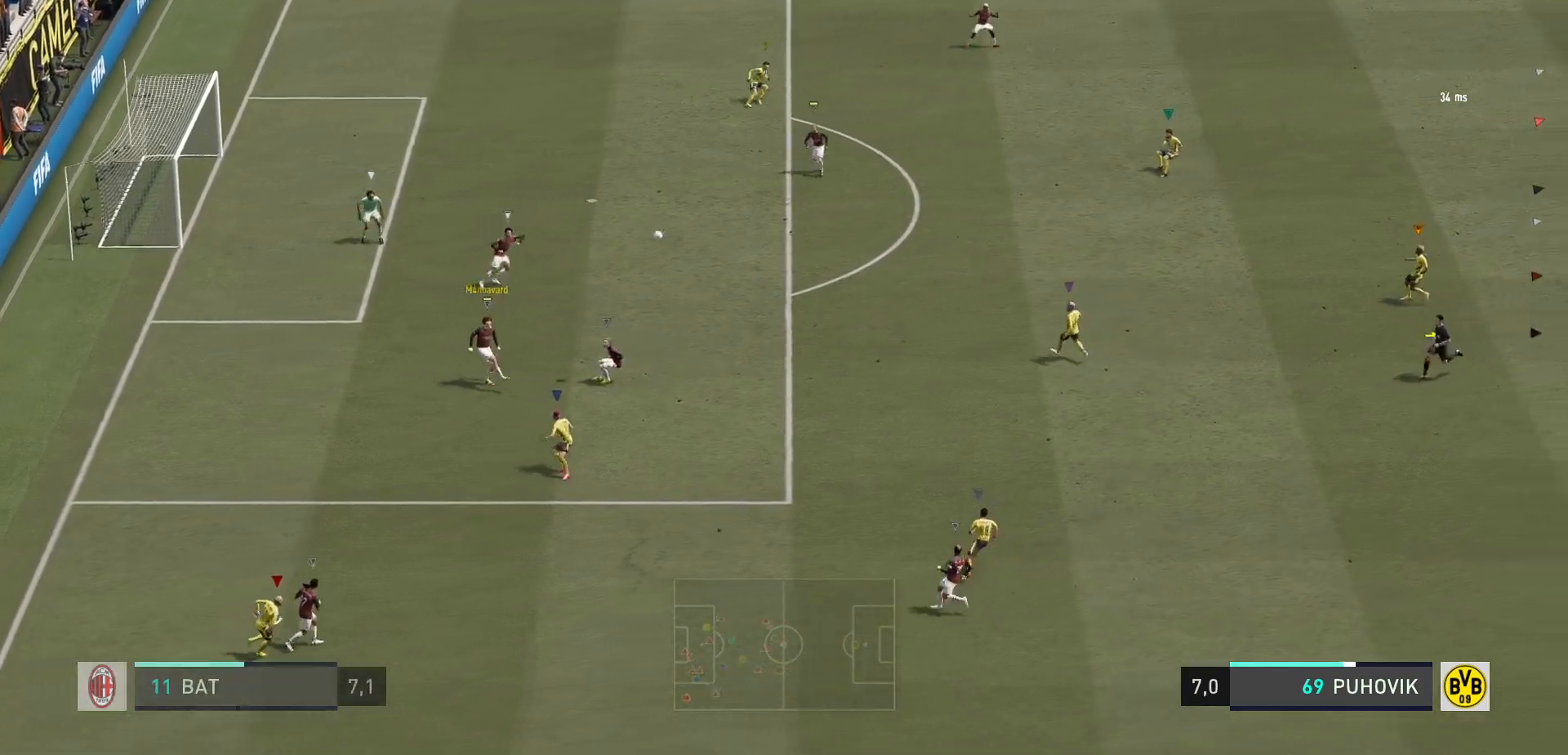
{"dt_ms": 500, "buttons": [], "left_stick": "down-right", "right_stick": "center", "events": []}
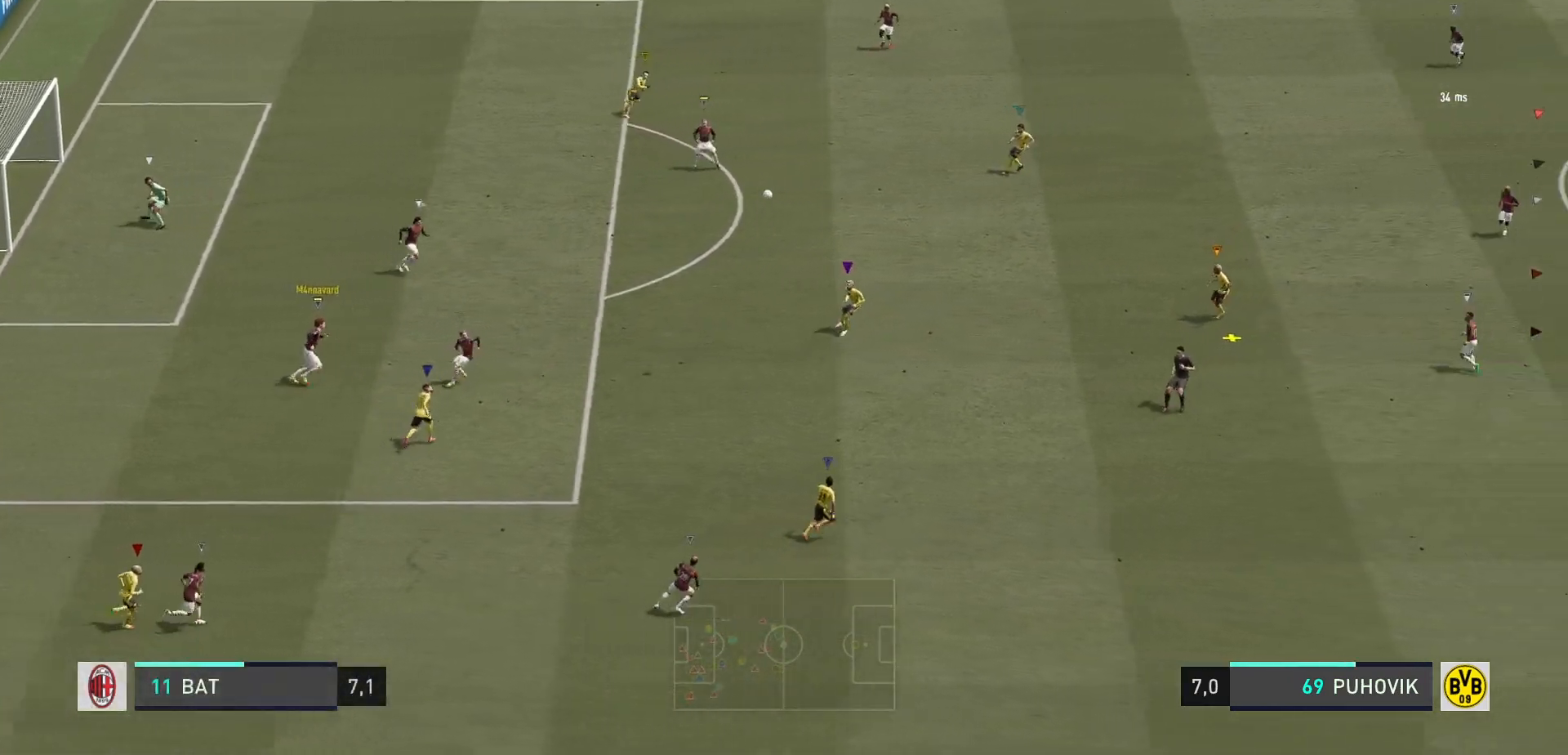
{"dt_ms": 500, "buttons": [], "left_stick": "up-left", "right_stick": "center", "events": [[17, "left_stick", "right"], [283, "left_stick", "center"], [500, "left_stick", "up-left"]]}
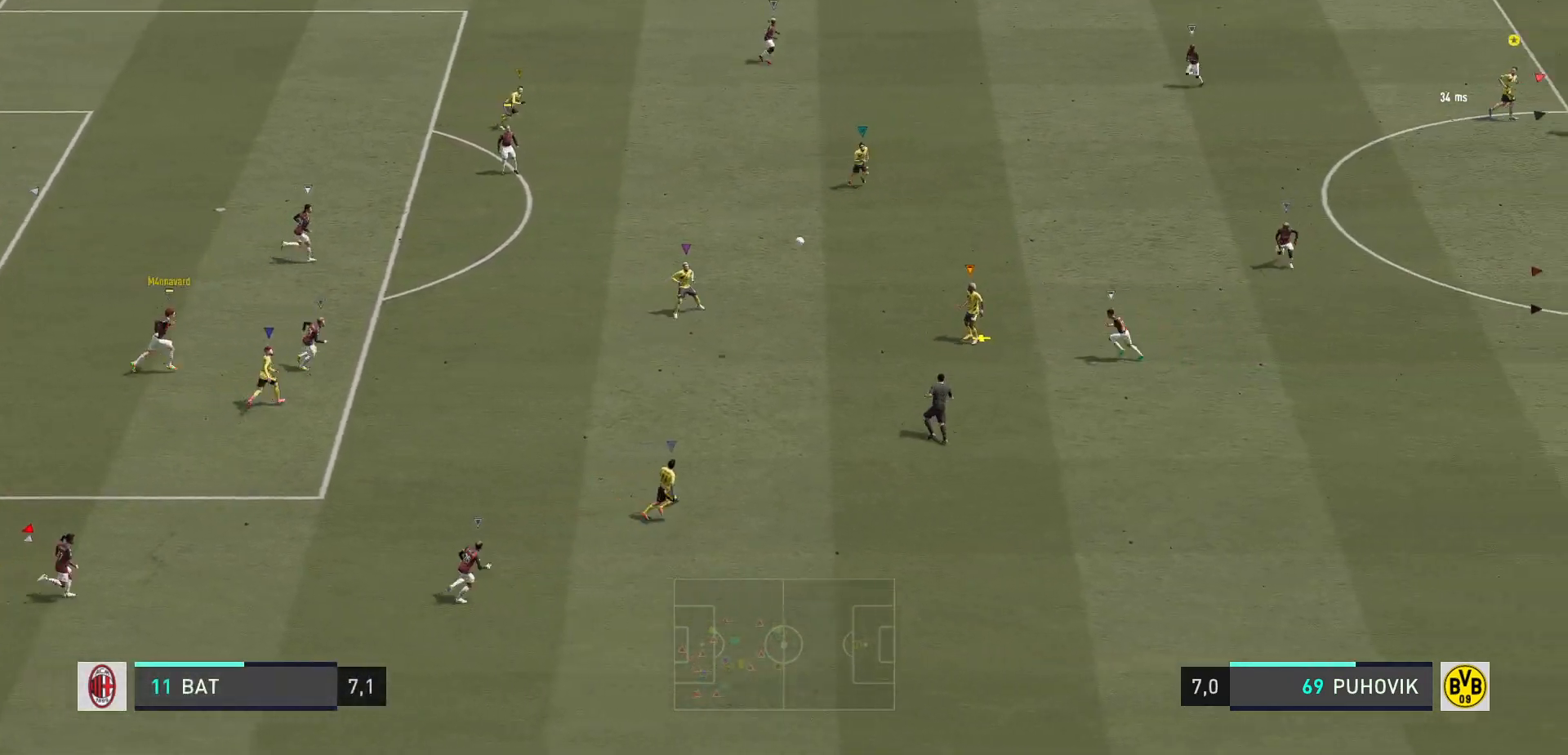
{"dt_ms": 500, "buttons": ["L2"], "left_stick": "up-left", "right_stick": "center", "events": [[133, "L2", "down"]]}
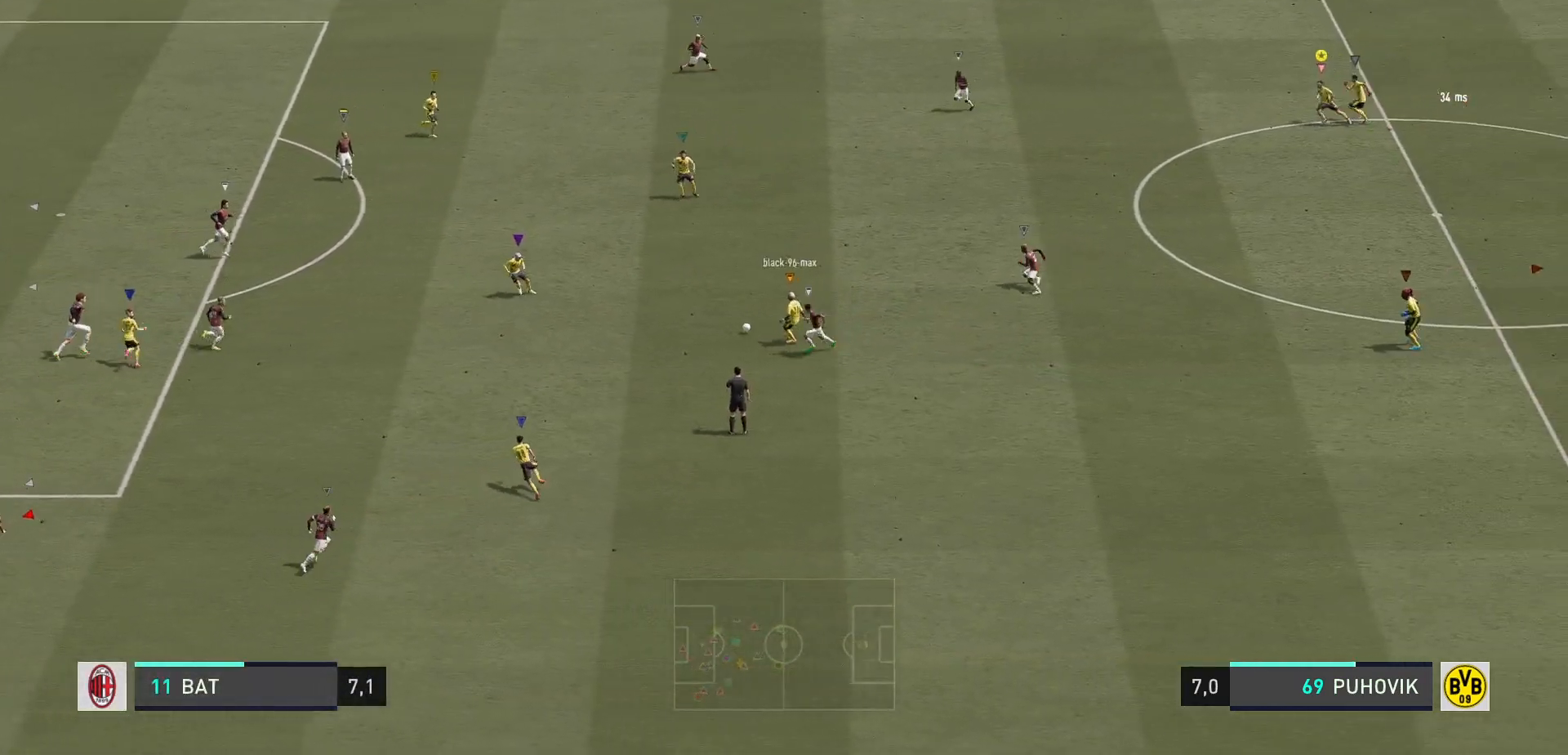
{"dt_ms": 500, "buttons": [], "left_stick": "center", "right_stick": "center", "events": [[117, "L2", "up"], [350, "left_stick", "center"]]}
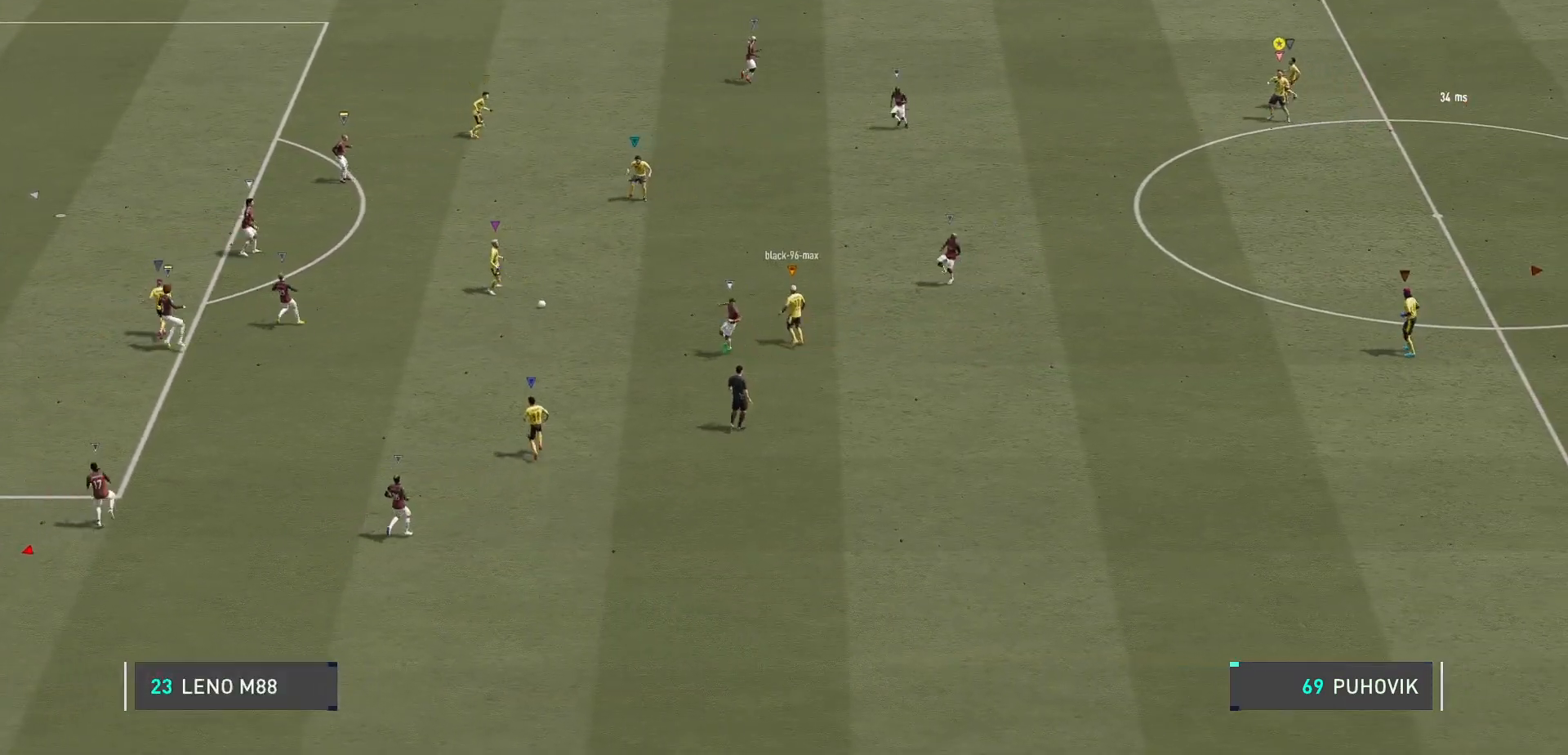
{"dt_ms": 500, "buttons": [], "left_stick": "center", "right_stick": "center", "events": []}
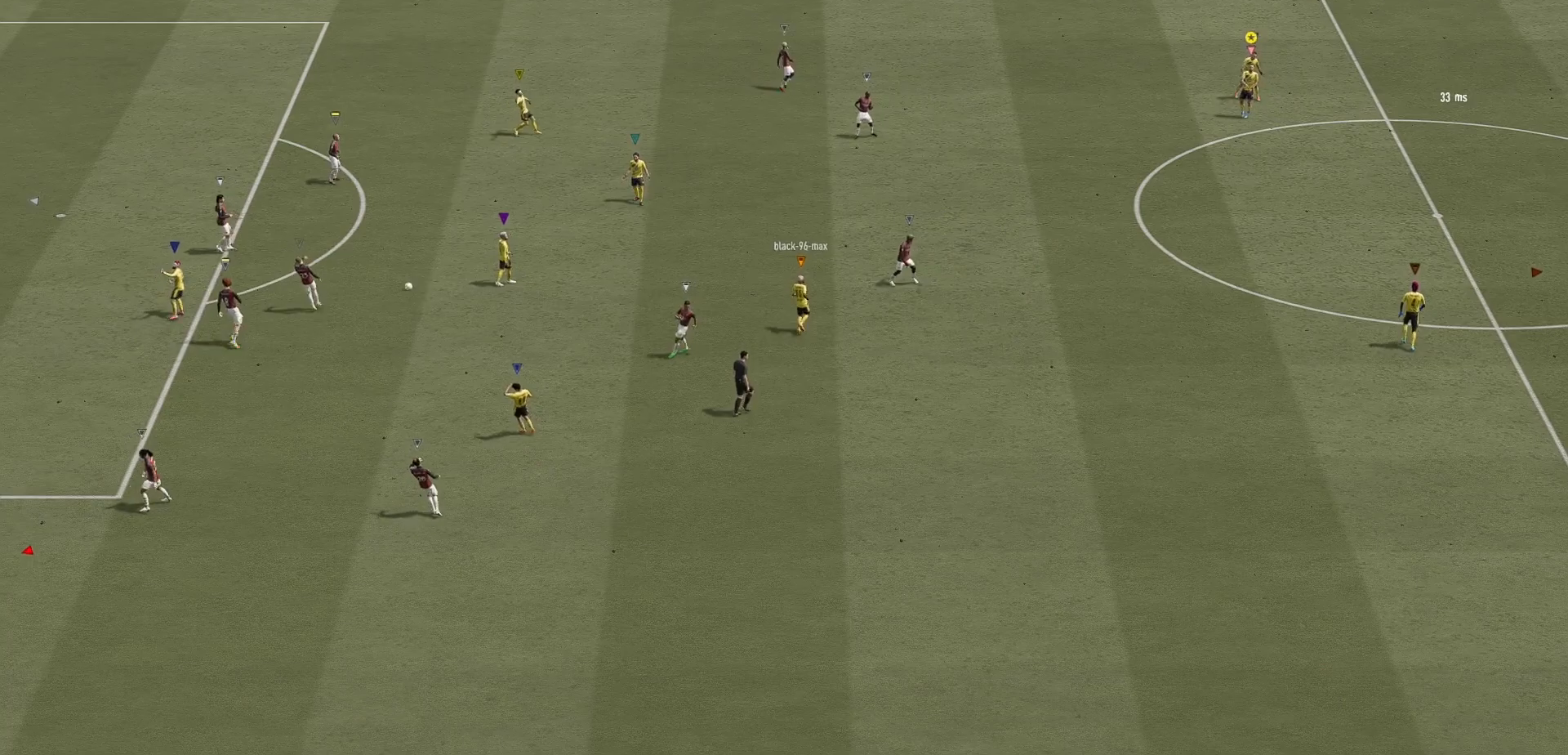
{"dt_ms": 500, "buttons": [], "left_stick": "center", "right_stick": "center", "events": []}
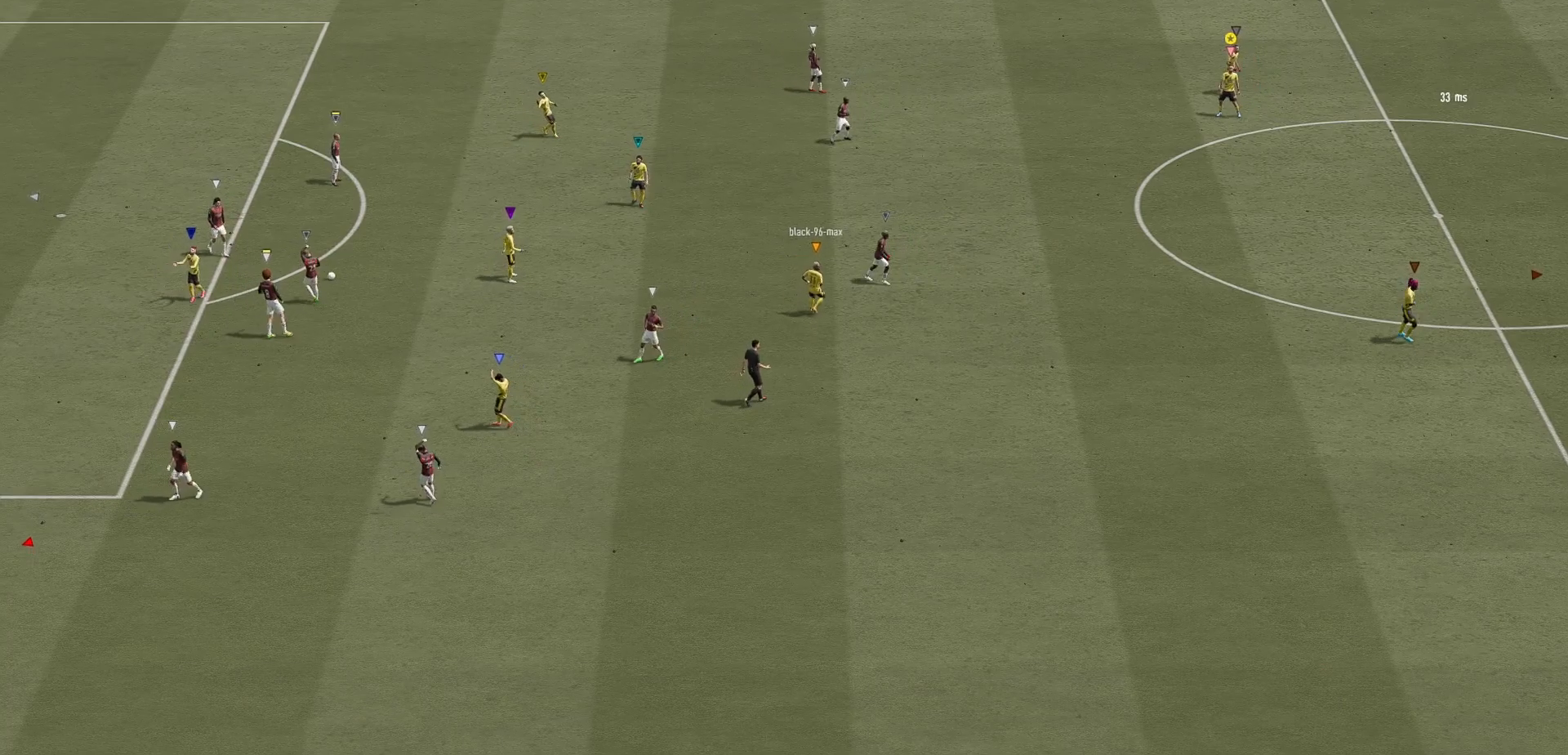
{"dt_ms": 500, "buttons": [], "left_stick": "center", "right_stick": "center", "events": []}
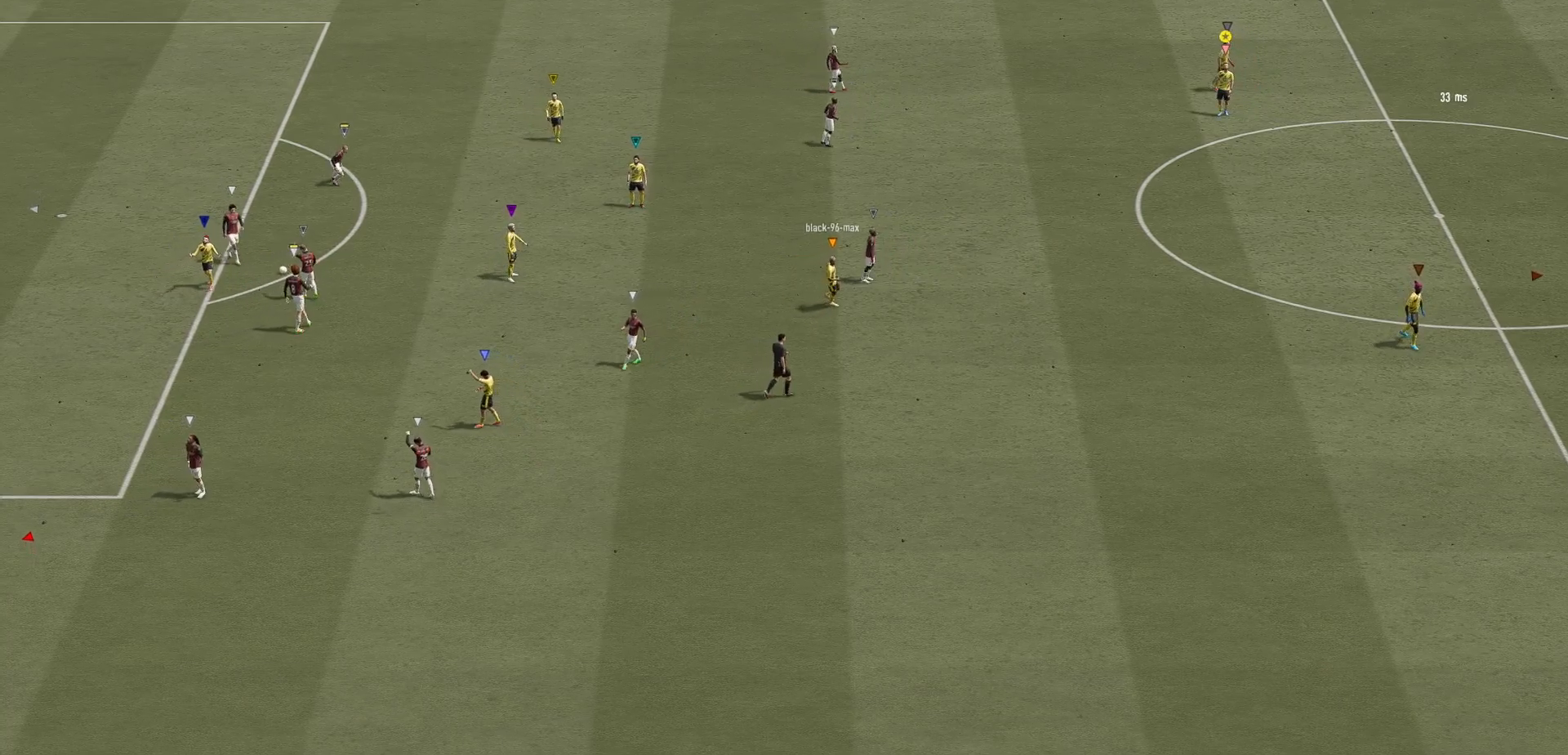
{"dt_ms": 500, "buttons": [], "left_stick": "center", "right_stick": "center", "events": []}
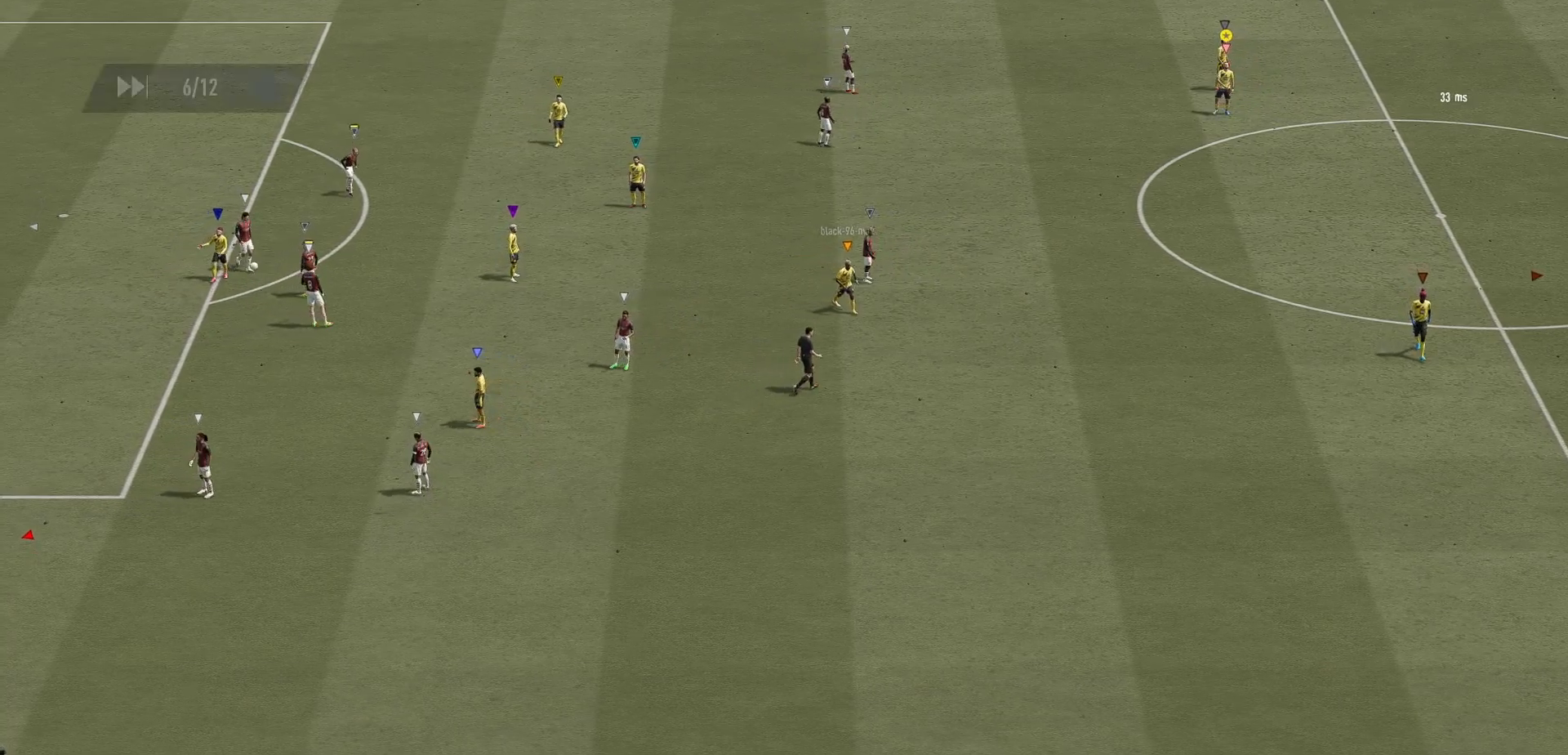
{"dt_ms": 500, "buttons": [], "left_stick": "center", "right_stick": "center", "events": []}
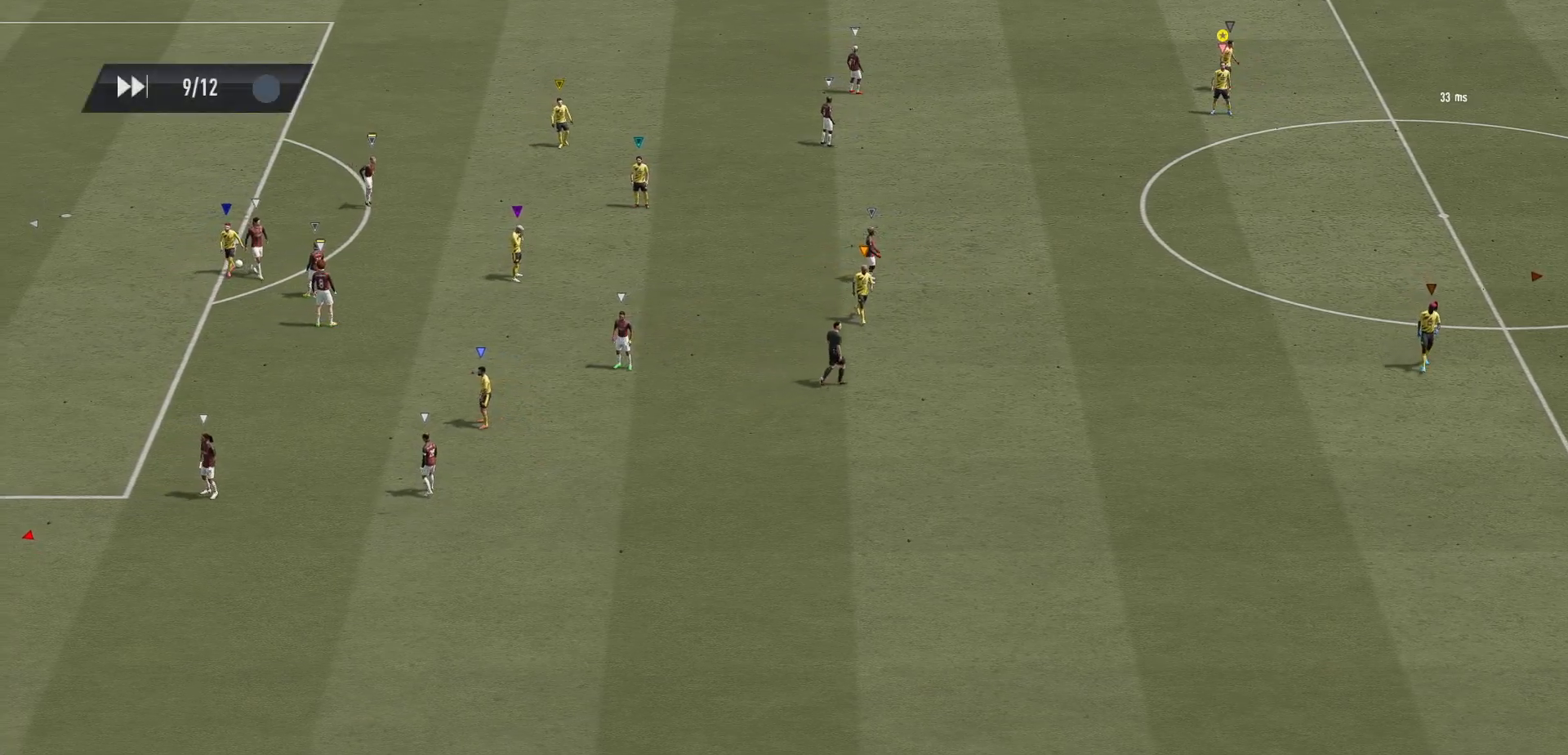
{"dt_ms": 500, "buttons": [], "left_stick": "center", "right_stick": "center", "events": []}
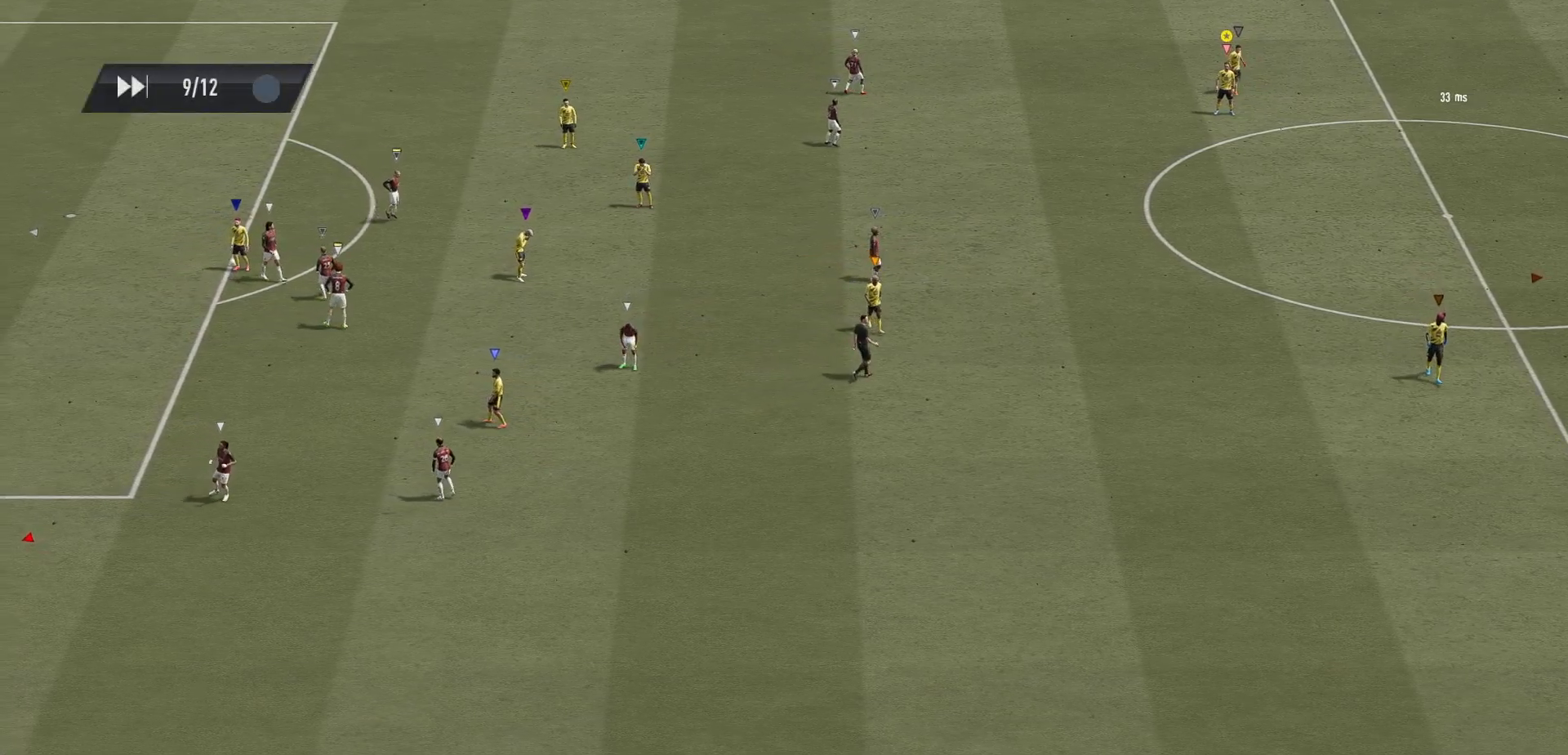
{"dt_ms": 500, "buttons": [], "left_stick": "center", "right_stick": "center", "events": []}
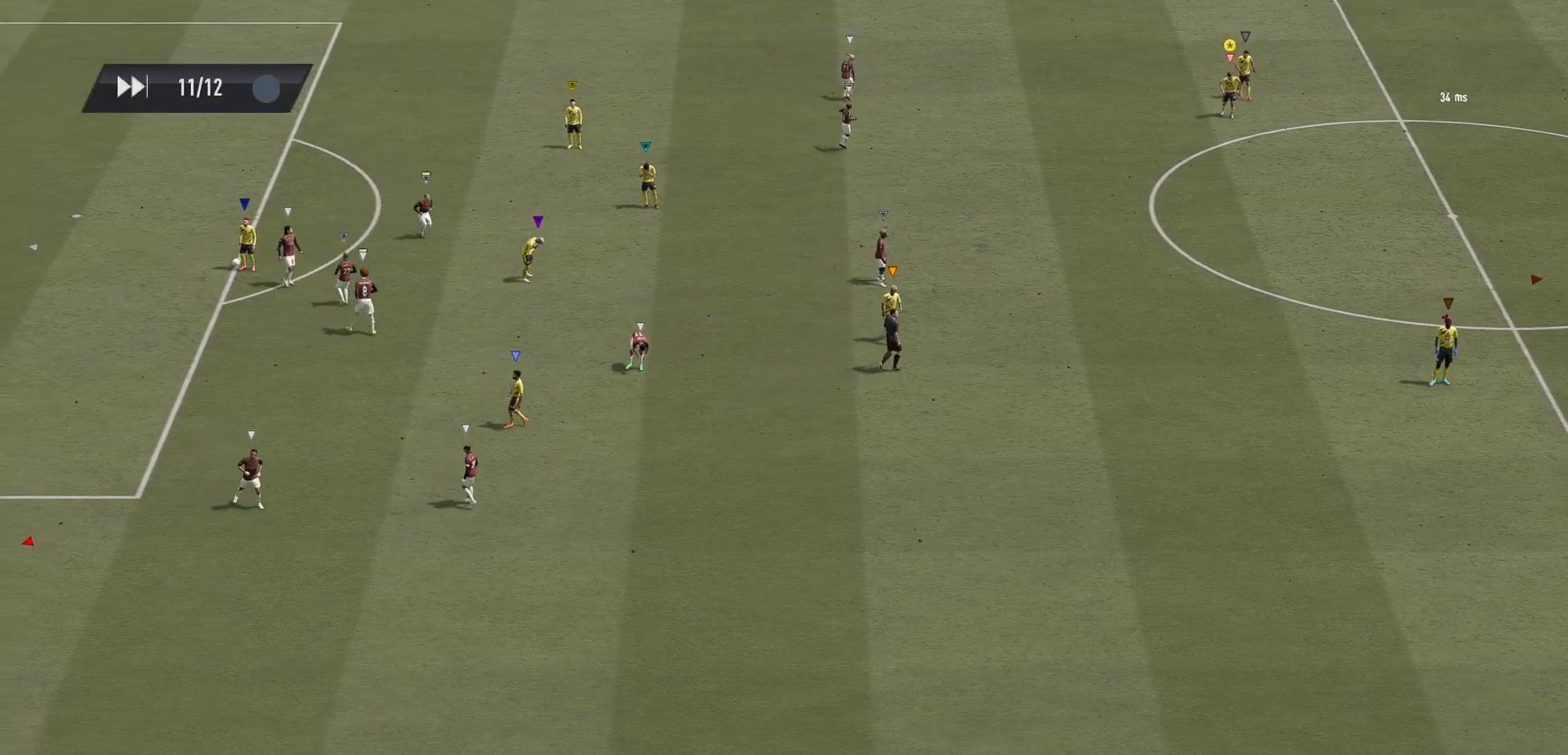
{"dt_ms": 500, "buttons": [], "left_stick": "center", "right_stick": "center", "events": [[267, "A", "down"], [367, "A", "up"]]}
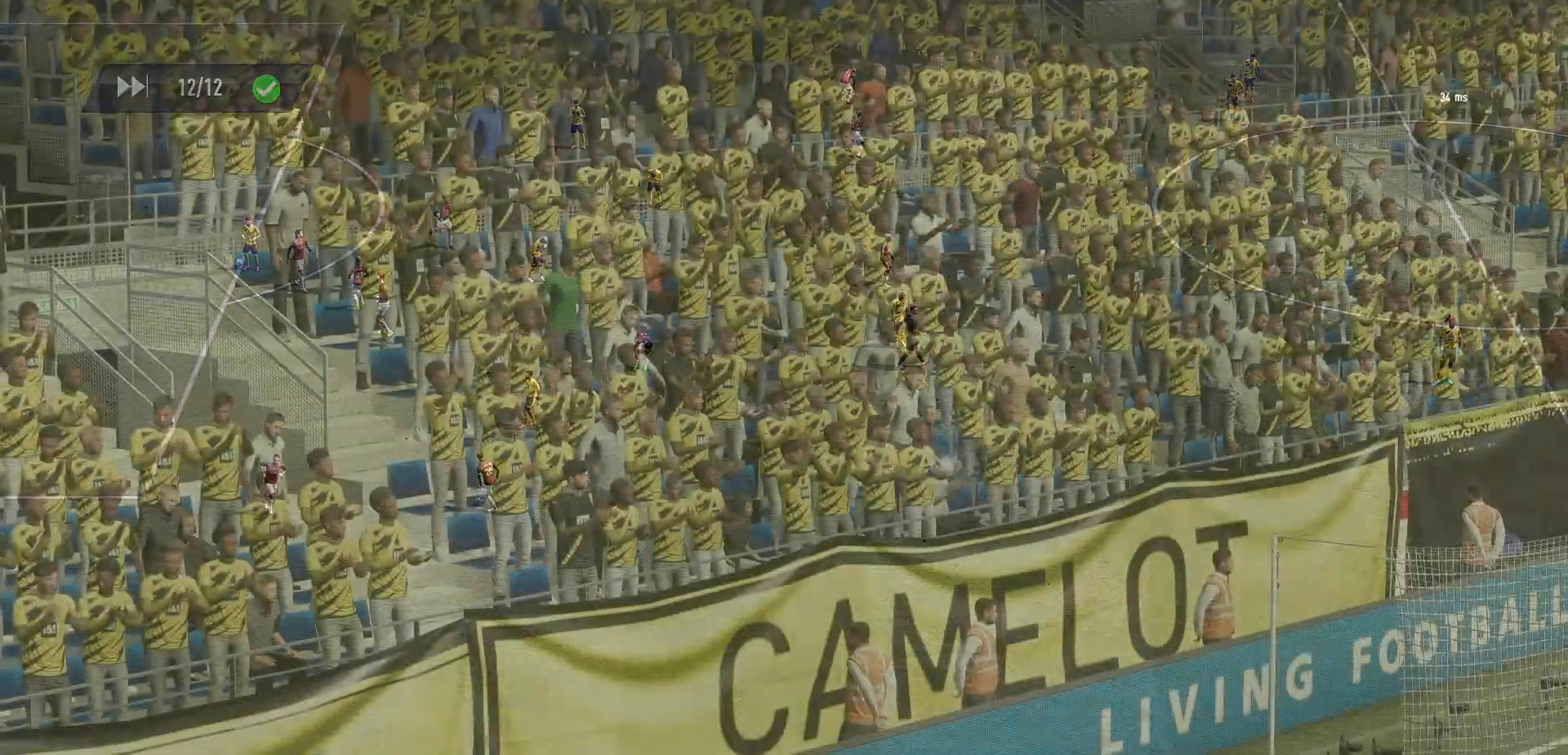
{"dt_ms": 500, "buttons": [], "left_stick": "center", "right_stick": "center", "events": []}
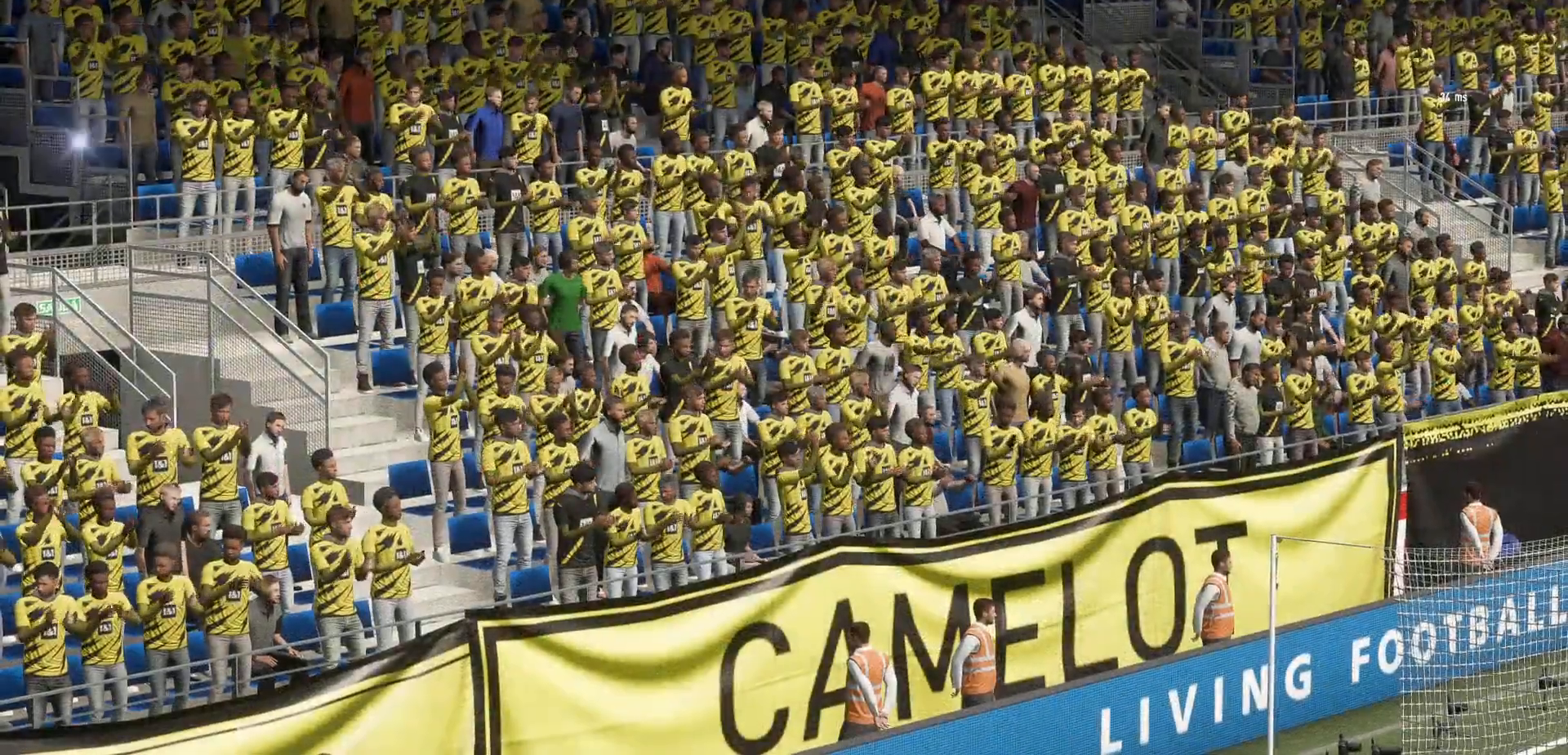
{"dt_ms": 500, "buttons": ["A"], "left_stick": "center", "right_stick": "center", "events": [[400, "A", "down"]]}